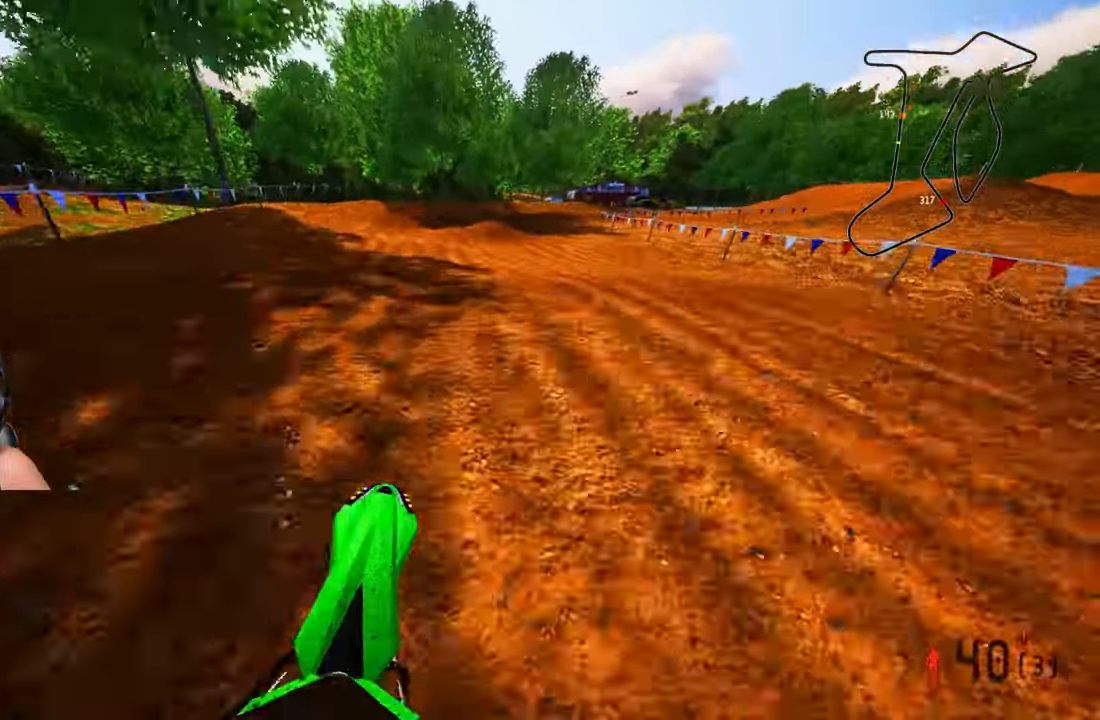
Gameplay with a controller (PlayStation layout); each line is a JSON object with the inputs held at the frame after it. "events" lists button and stick changes between this image and that frame as [ms after this image, input, new state], when the widget could be followed in between.
{"buttons": [], "left_stick": "up", "right_stick": "up", "events": [[300, "left_stick", "up"], [467, "R2", "up"]]}
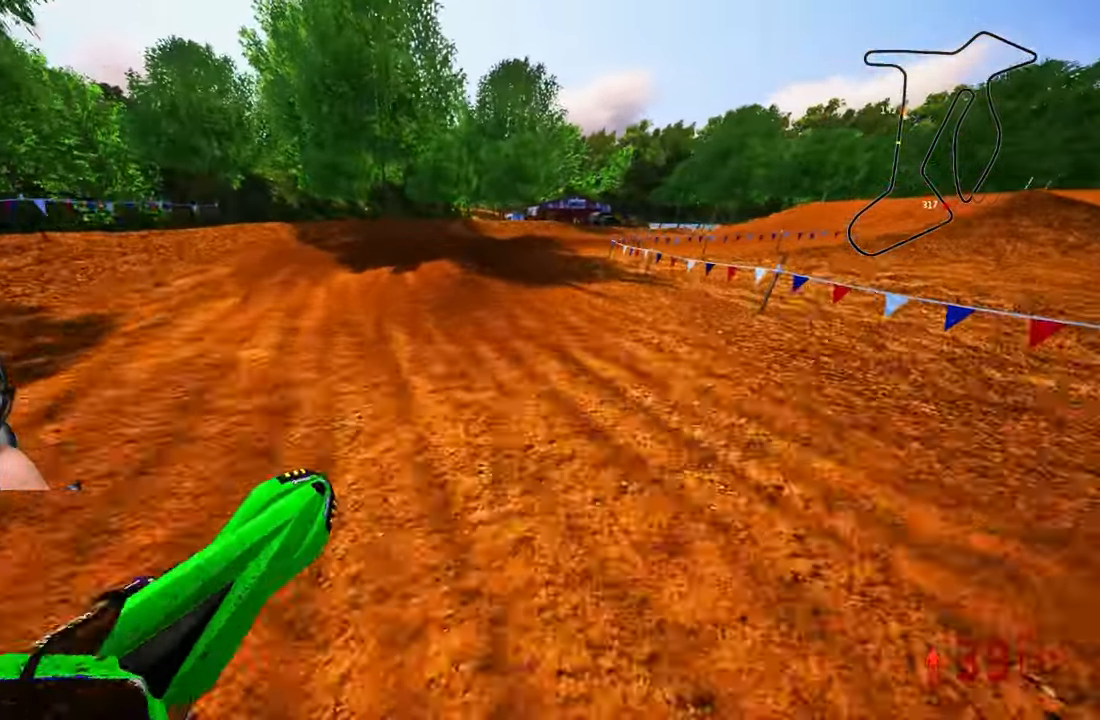
{"buttons": ["R2"], "left_stick": "up", "right_stick": "up", "events": [[17, "right_stick", "center"], [200, "R3", "down"], [300, "R3", "up"], [333, "right_stick", "up"], [433, "R2", "down"]]}
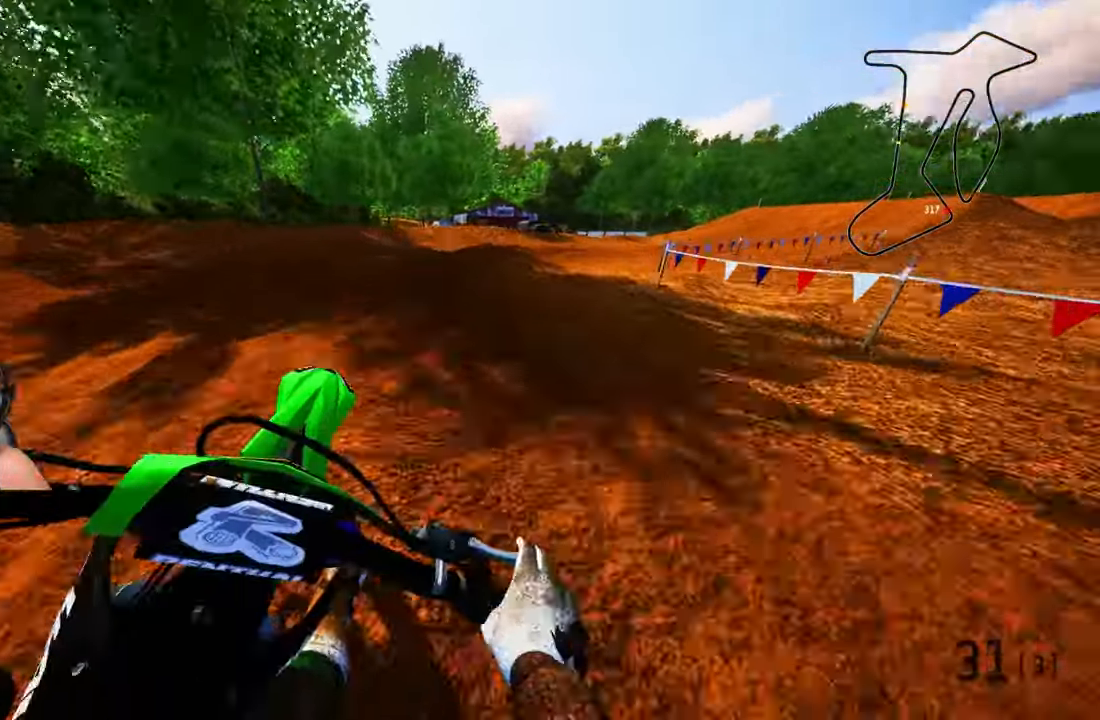
{"buttons": ["R2"], "left_stick": "up", "right_stick": "up-left", "events": [[217, "right_stick", "up-left"]]}
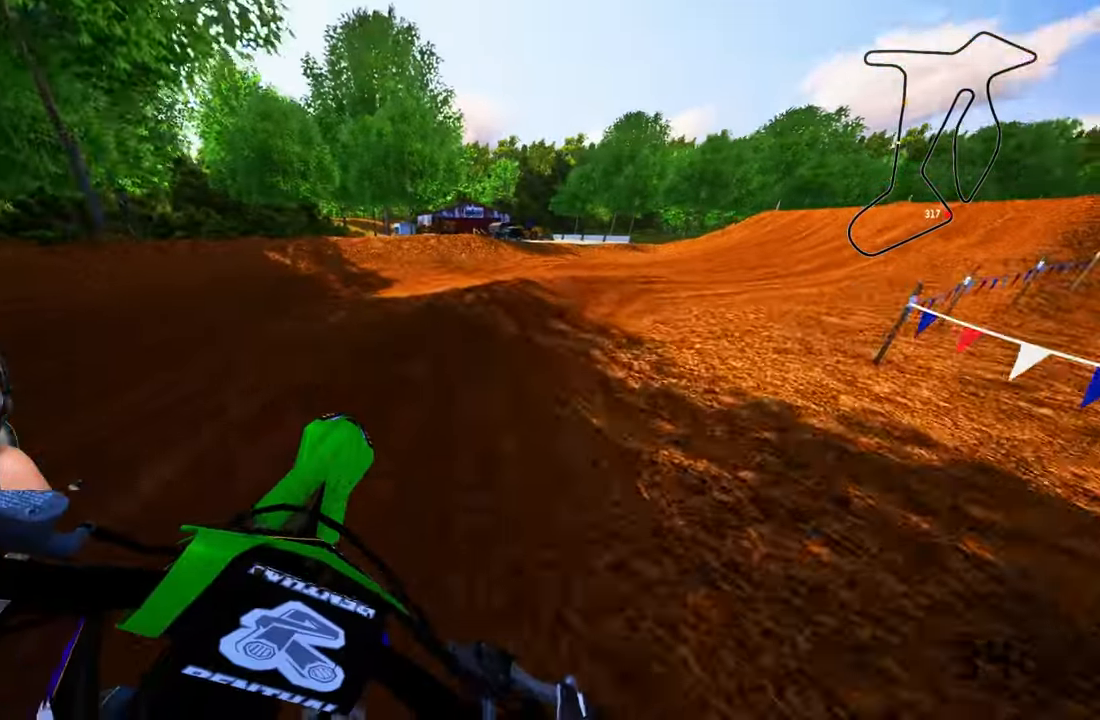
{"buttons": [], "left_stick": "up", "right_stick": "left", "events": [[367, "right_stick", "left"], [417, "R2", "up"]]}
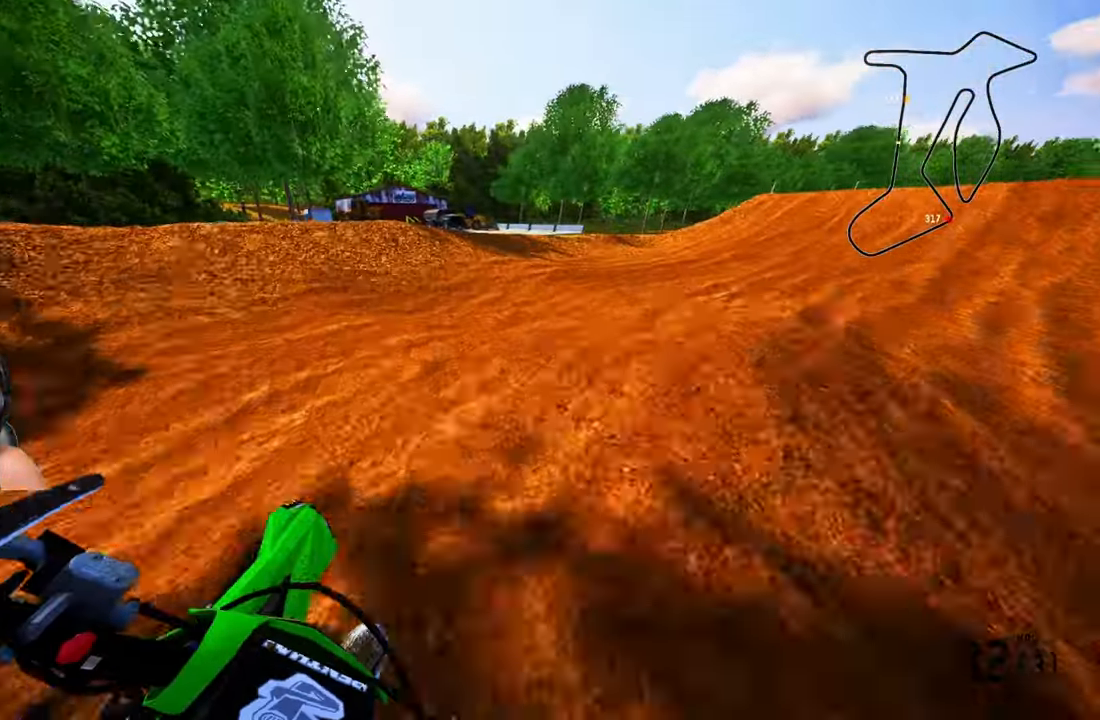
{"buttons": [], "left_stick": "up", "right_stick": "left", "events": [[50, "L2", "down"], [233, "L2", "up"]]}
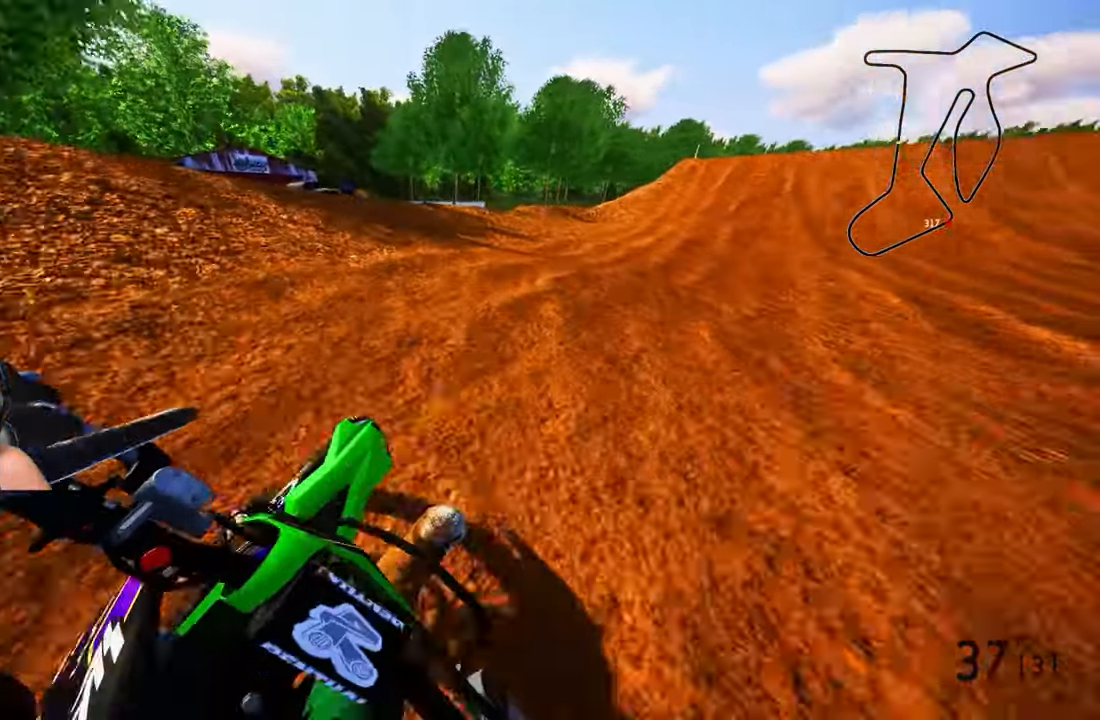
{"buttons": ["R2"], "left_stick": "up", "right_stick": "left", "events": [[33, "R2", "down"], [67, "left_stick", "up-right"], [317, "left_stick", "up"]]}
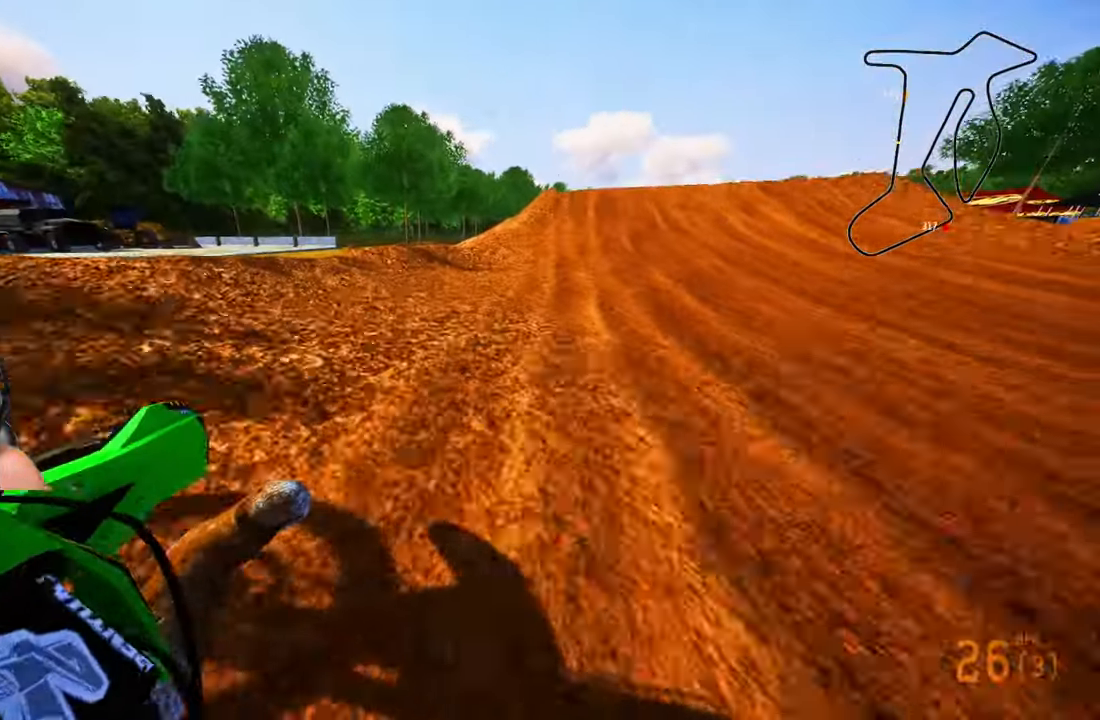
{"buttons": ["R2"], "left_stick": "up", "right_stick": "up", "events": [[33, "right_stick", "up"]]}
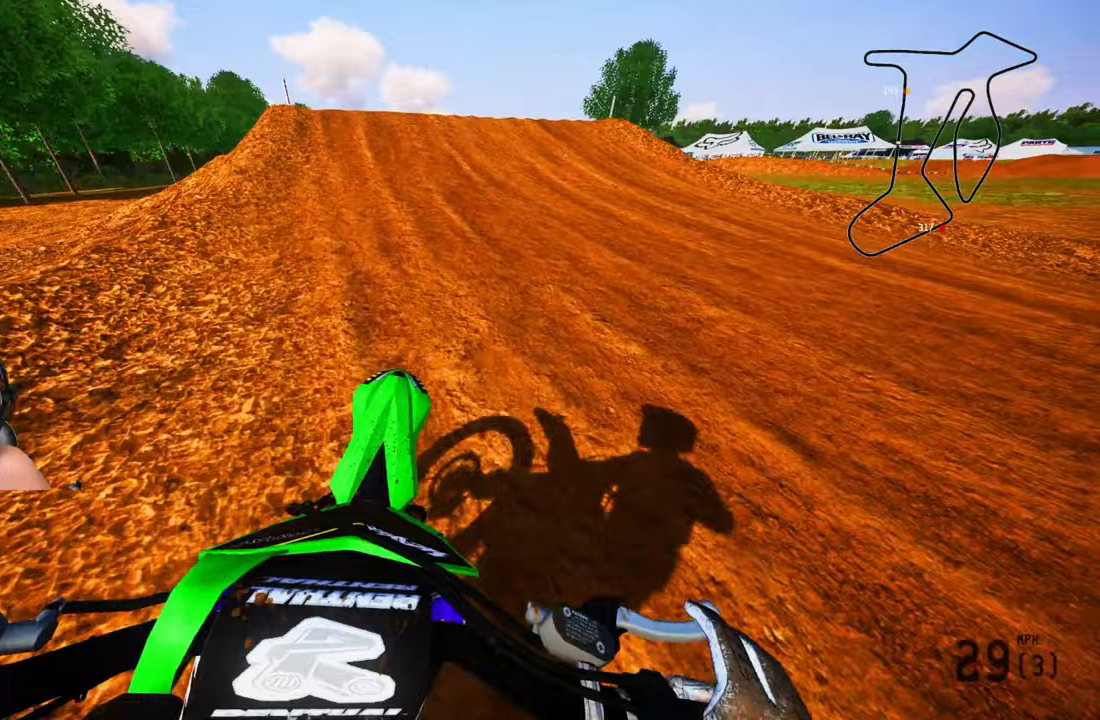
{"buttons": ["R2"], "left_stick": "up", "right_stick": "up", "events": [[83, "R3", "down"], [183, "R3", "up"]]}
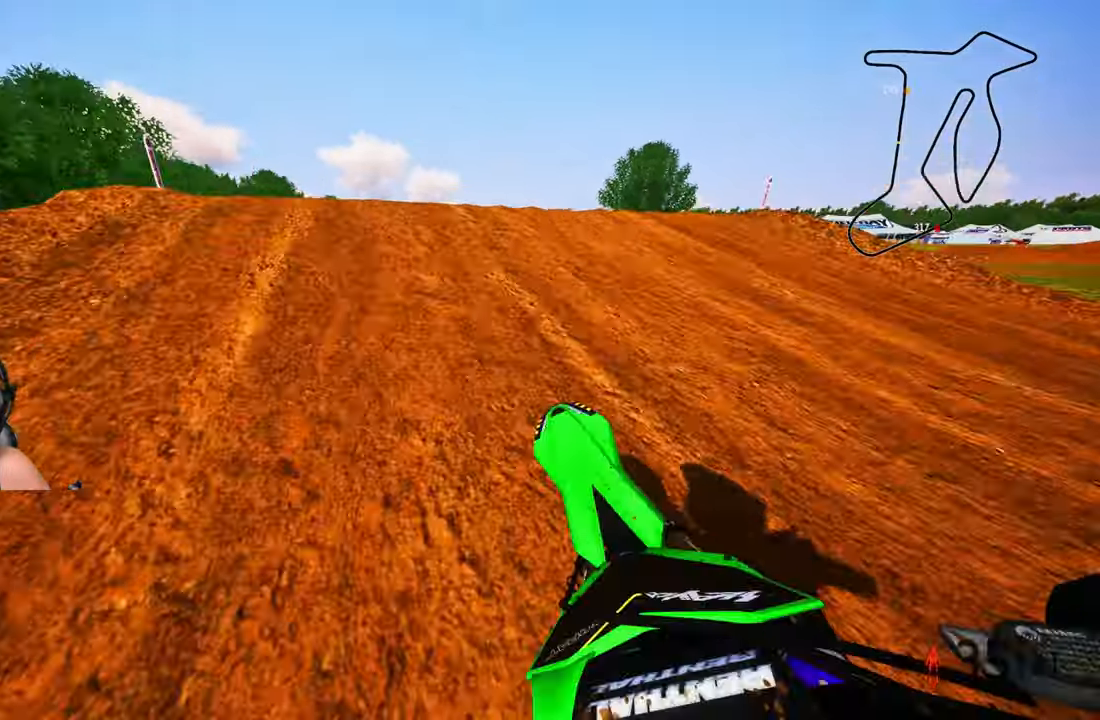
{"buttons": ["R2"], "left_stick": "up", "right_stick": "up", "events": []}
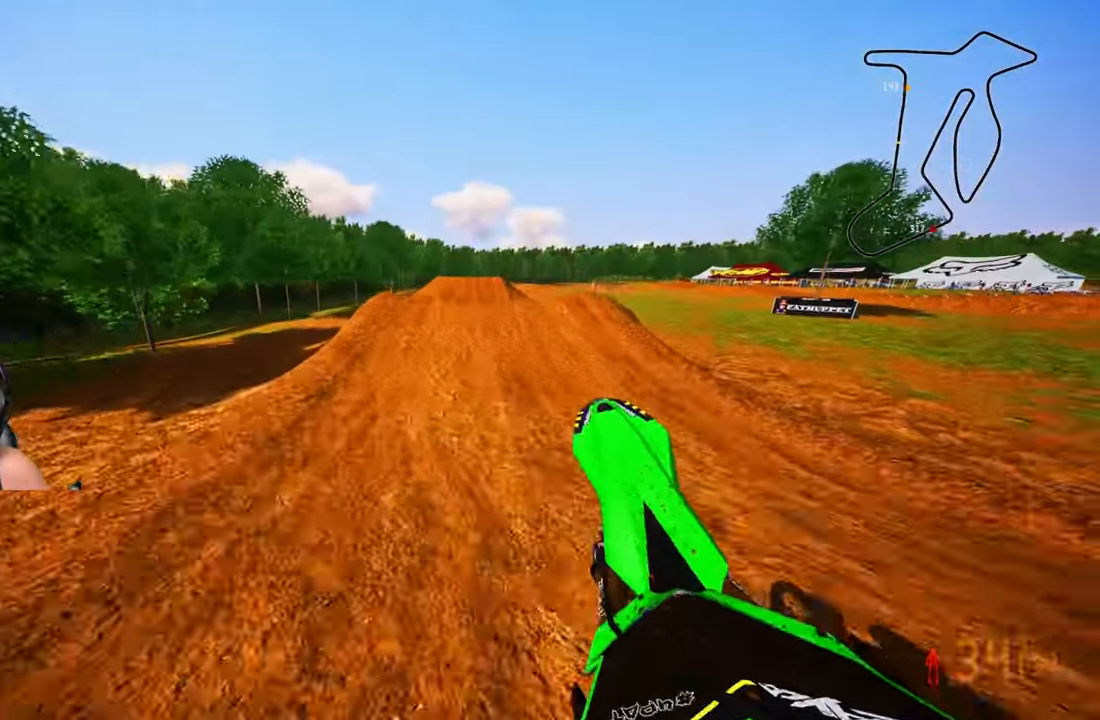
{"buttons": ["R2"], "left_stick": "up-left", "right_stick": "up", "events": [[433, "left_stick", "up-left"]]}
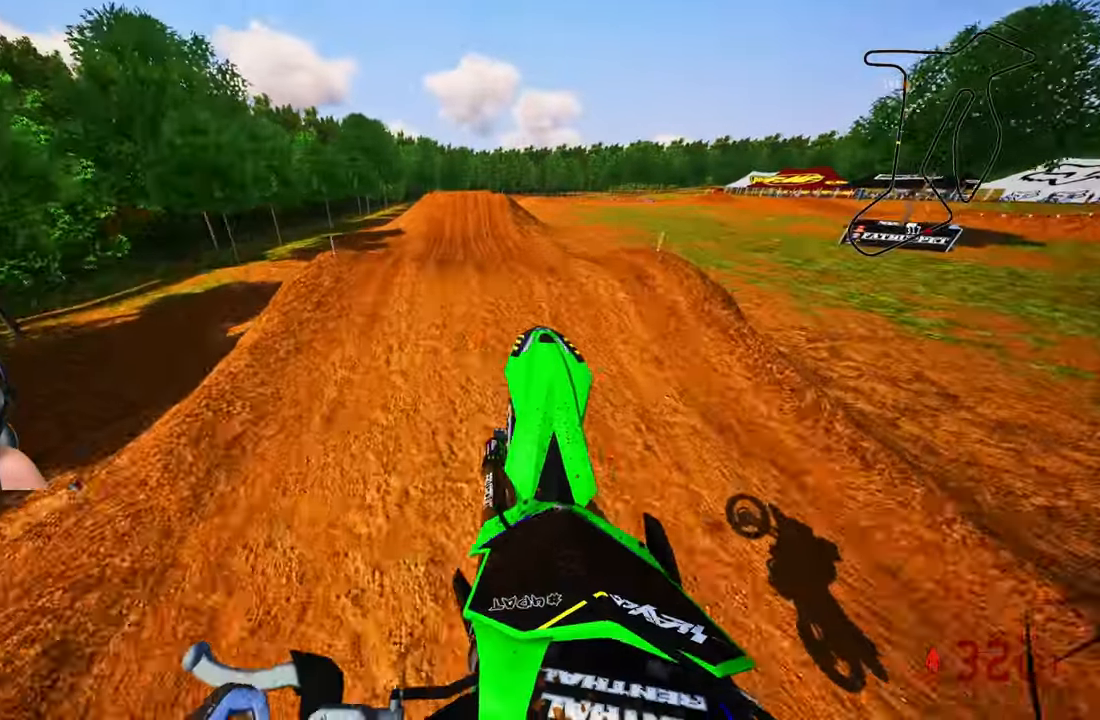
{"buttons": ["R2"], "left_stick": "up-right", "right_stick": "up", "events": [[417, "left_stick", "up-right"]]}
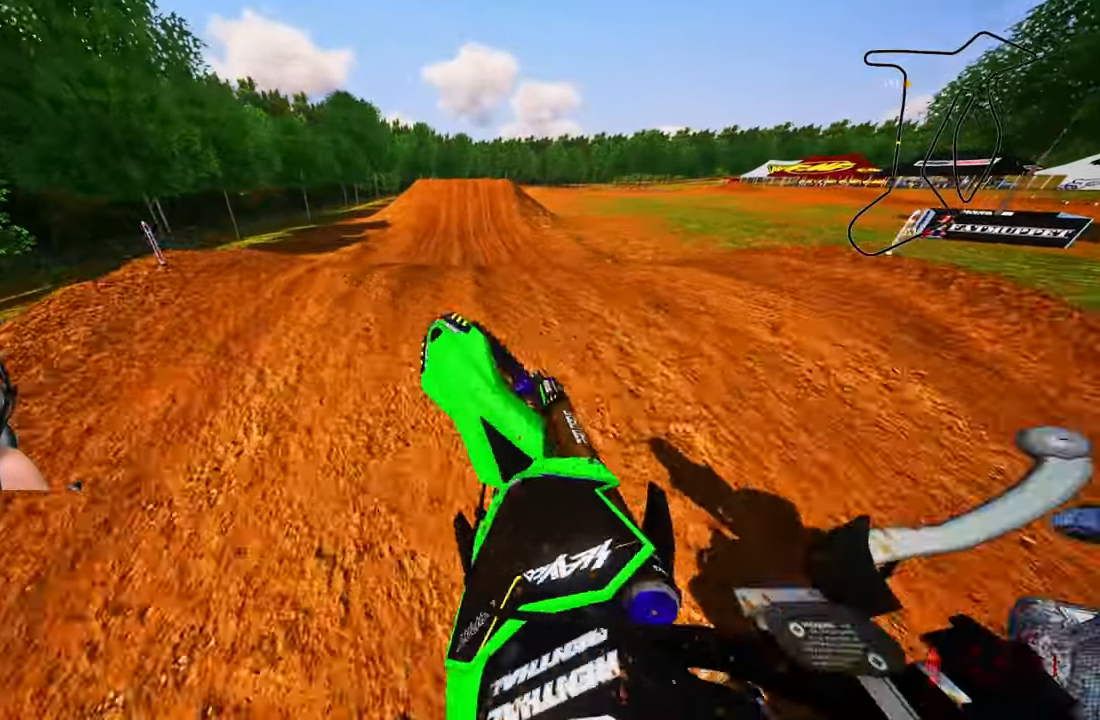
{"buttons": ["R2"], "left_stick": "left", "right_stick": "up", "events": [[117, "left_stick", "center"], [417, "left_stick", "left"]]}
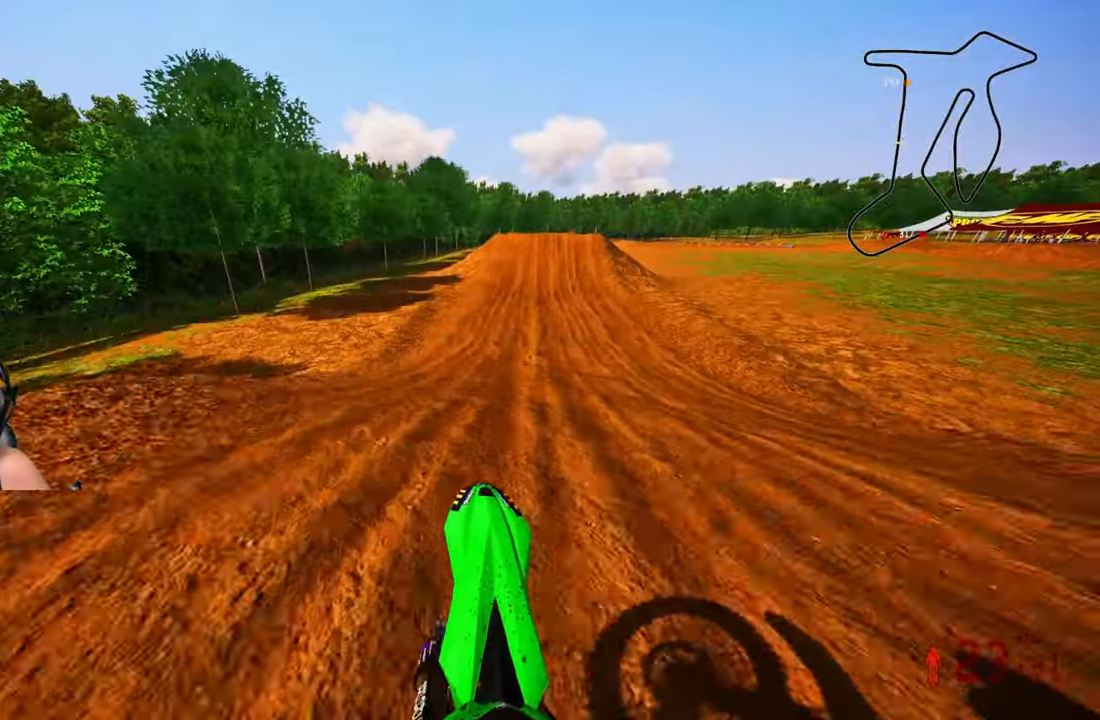
{"buttons": ["R2"], "left_stick": "up-left", "right_stick": "up", "events": [[183, "left_stick", "right"], [467, "left_stick", "up-left"]]}
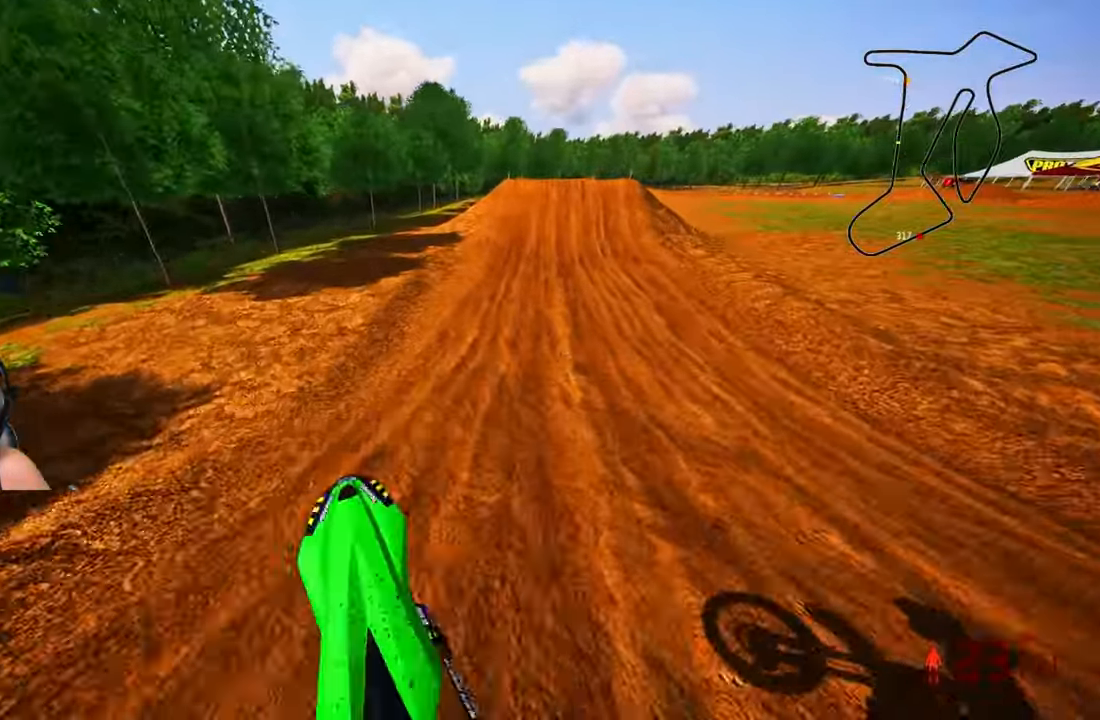
{"buttons": ["R2", "R3"], "left_stick": "up", "right_stick": "up", "events": [[300, "left_stick", "up"], [433, "R3", "down"]]}
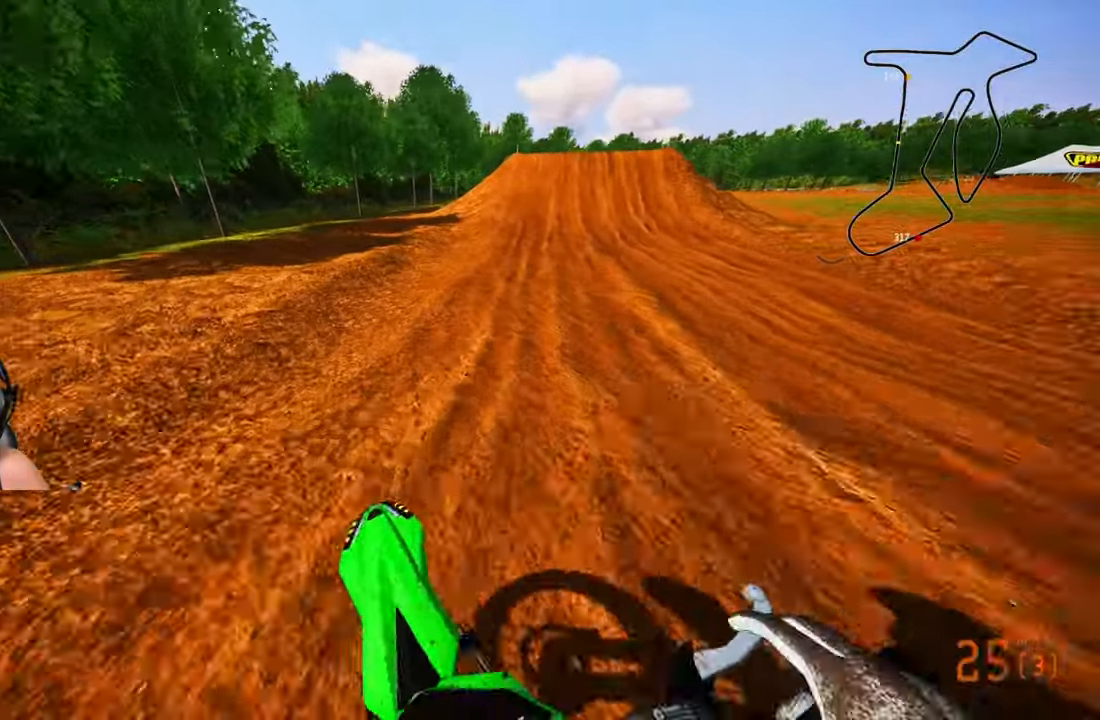
{"buttons": ["R2"], "left_stick": "up", "right_stick": "center", "events": [[50, "R3", "up"], [217, "right_stick", "center"], [283, "right_stick", "down-left"], [450, "right_stick", "center"]]}
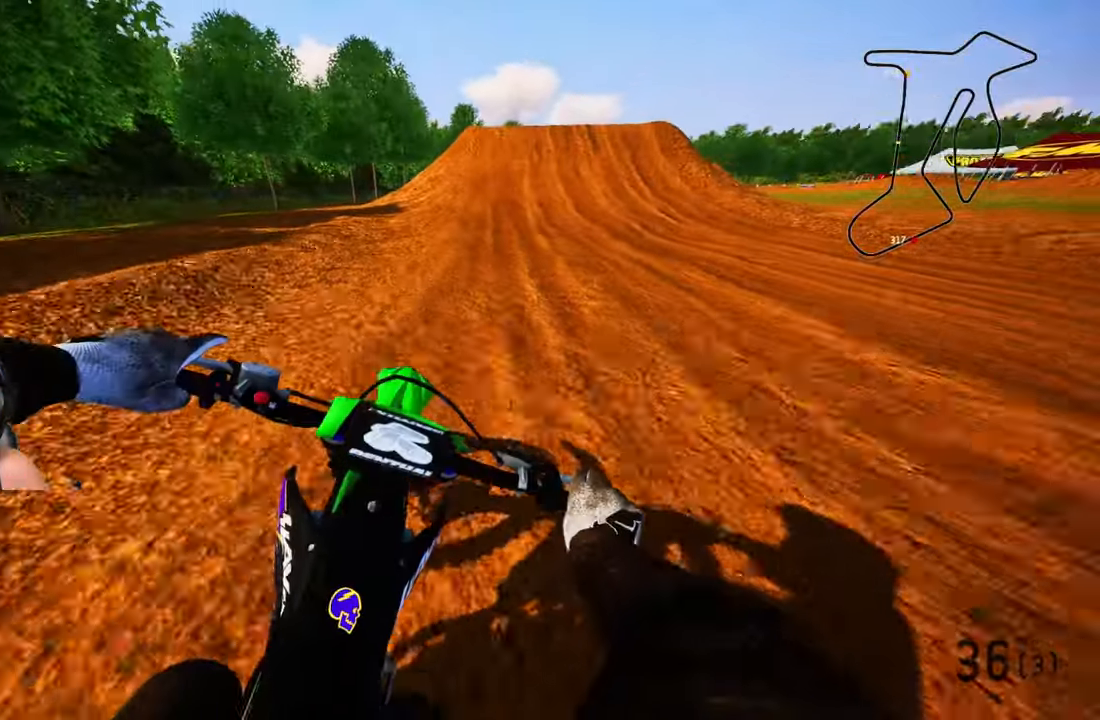
{"buttons": ["R2"], "left_stick": "center", "right_stick": "center", "events": [[167, "R3", "down"], [300, "R3", "up"], [417, "left_stick", "center"]]}
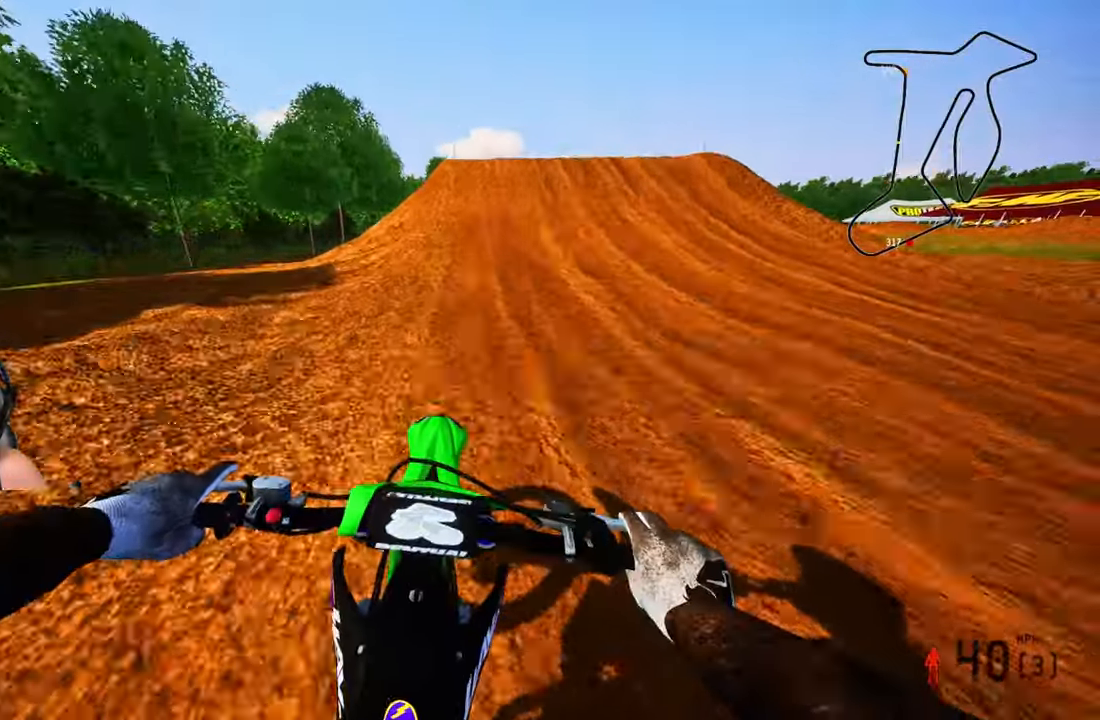
{"buttons": ["R2"], "left_stick": "center", "right_stick": "center", "events": [[167, "left_stick", "up-right"], [250, "left_stick", "center"]]}
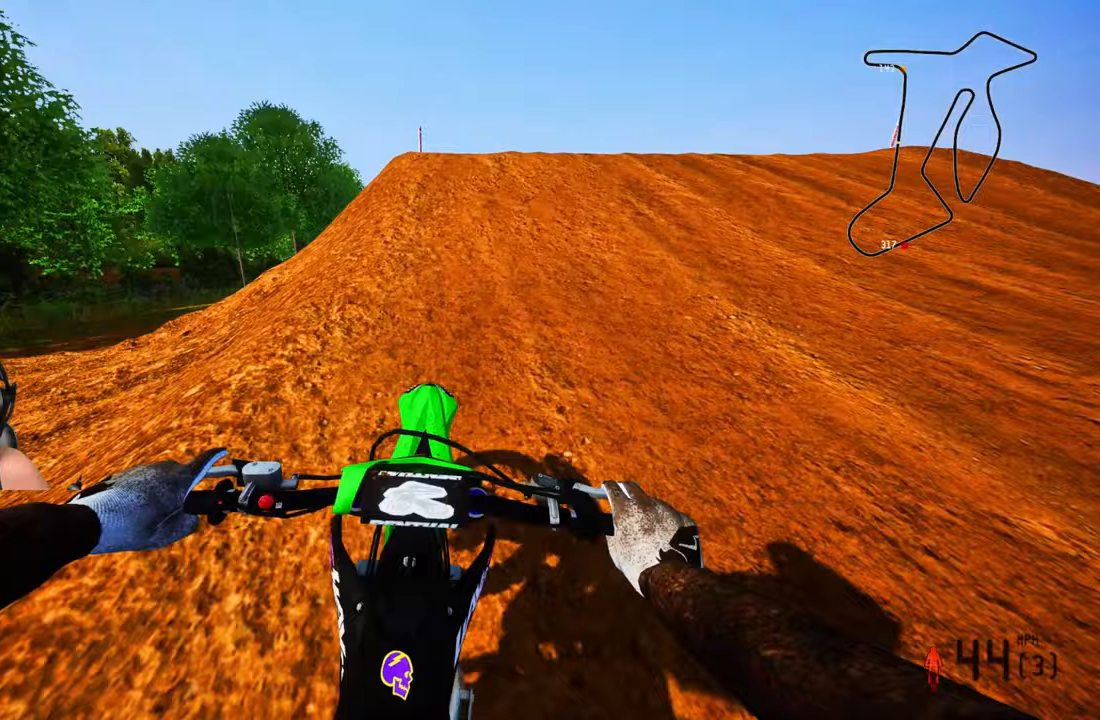
{"buttons": ["R2"], "left_stick": "up-right", "right_stick": "up", "events": [[183, "left_stick", "up-right"], [300, "right_stick", "up"], [333, "R3", "down"], [467, "R3", "up"]]}
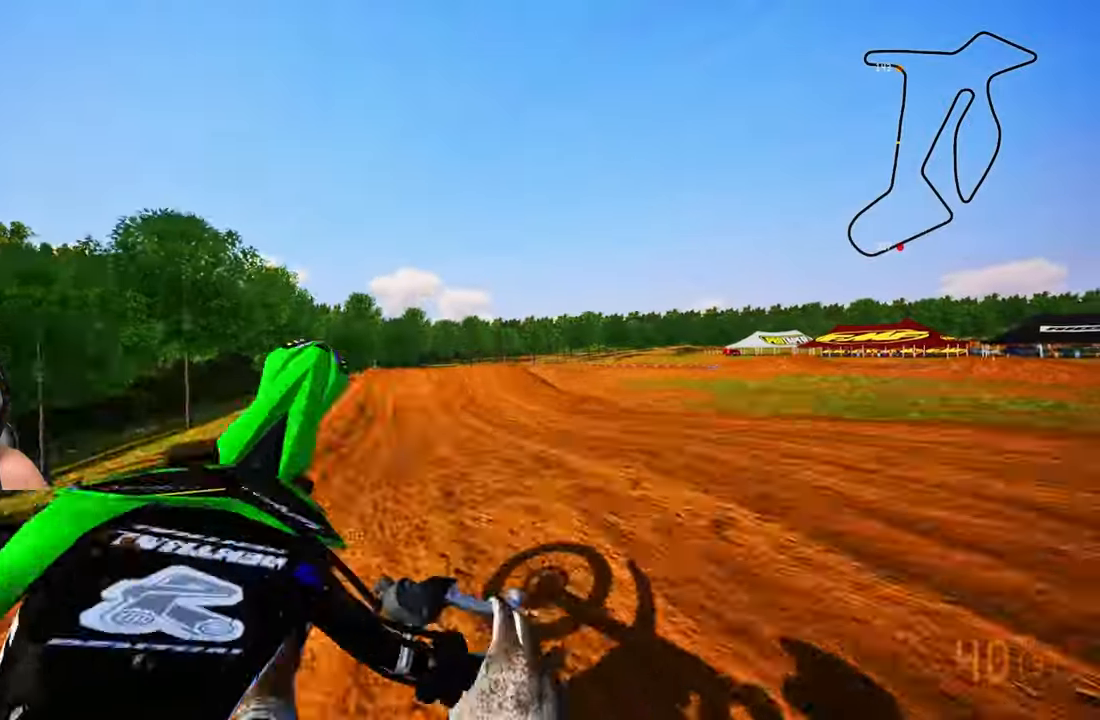
{"buttons": [], "left_stick": "center", "right_stick": "center", "events": [[133, "R2", "up"], [250, "right_stick", "center"], [283, "left_stick", "up"], [383, "left_stick", "center"]]}
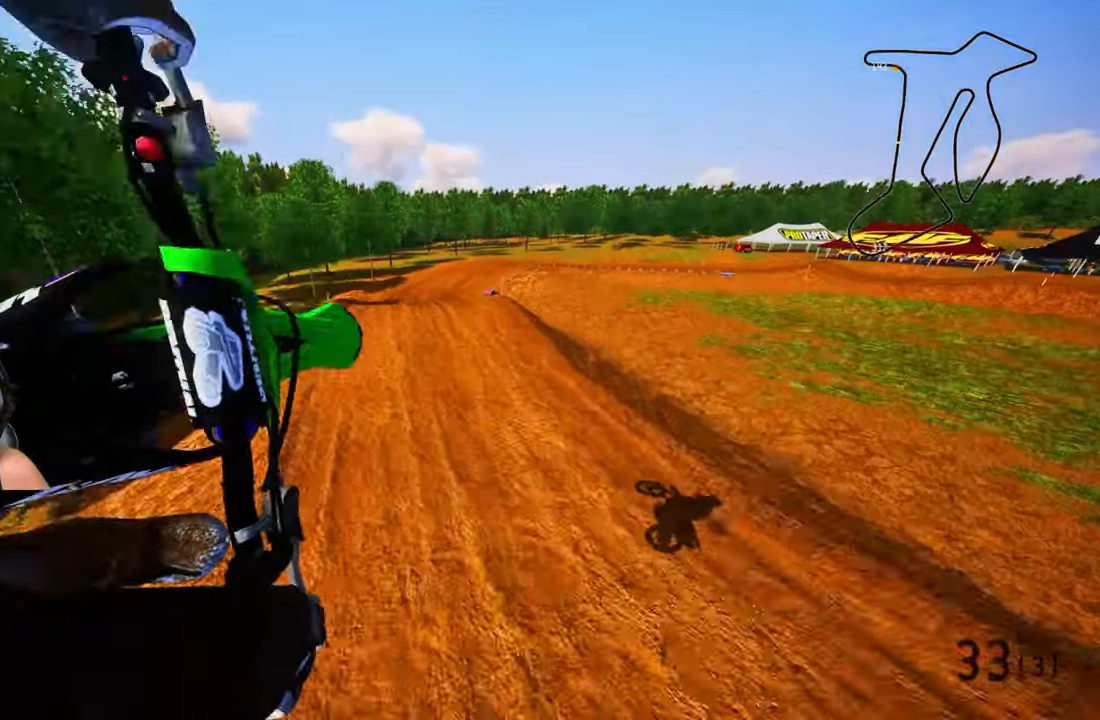
{"buttons": ["R2"], "left_stick": "up-right", "right_stick": "up", "events": [[150, "R2", "down"], [167, "left_stick", "up-right"], [217, "R3", "down"], [317, "R3", "up"], [317, "right_stick", "up"]]}
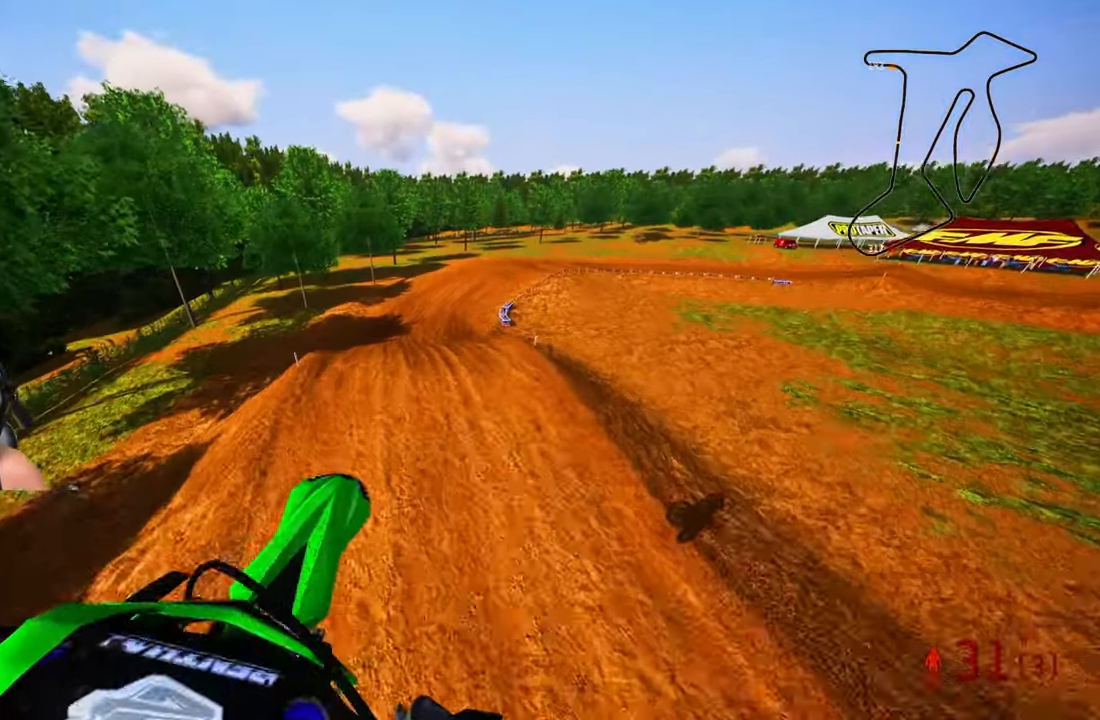
{"buttons": ["R2"], "left_stick": "up-left", "right_stick": "up", "events": [[33, "left_stick", "center"], [217, "left_stick", "left"], [267, "left_stick", "up-left"]]}
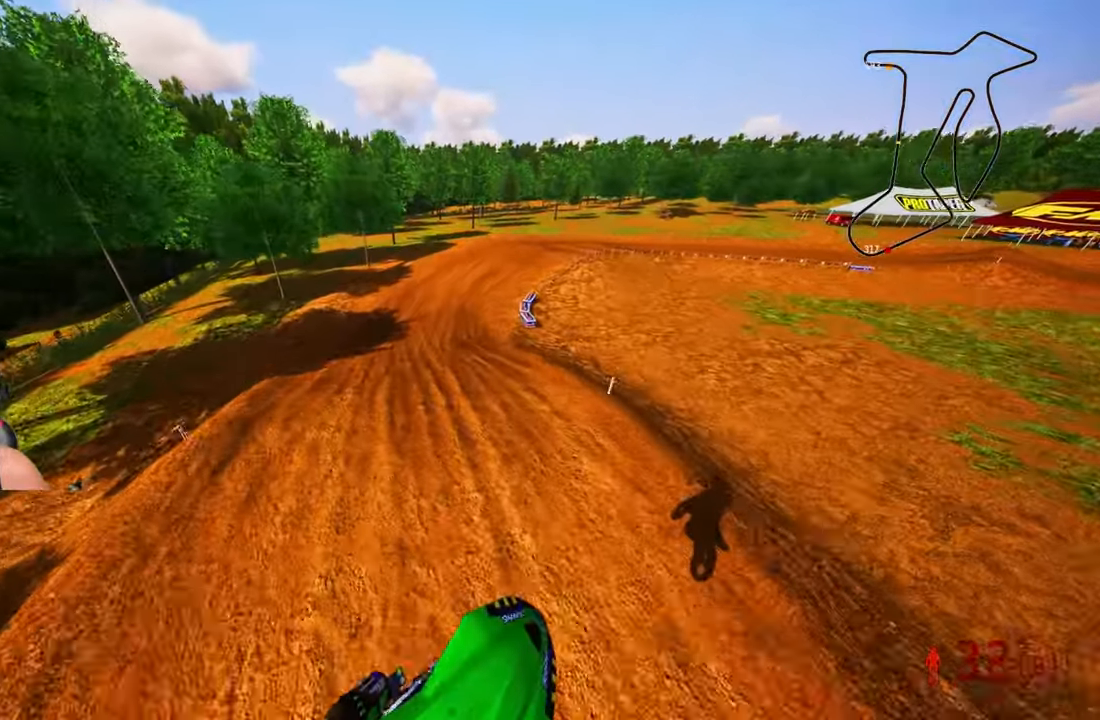
{"buttons": ["R2"], "left_stick": "up-left", "right_stick": "up", "events": [[183, "left_stick", "center"], [400, "left_stick", "up-left"]]}
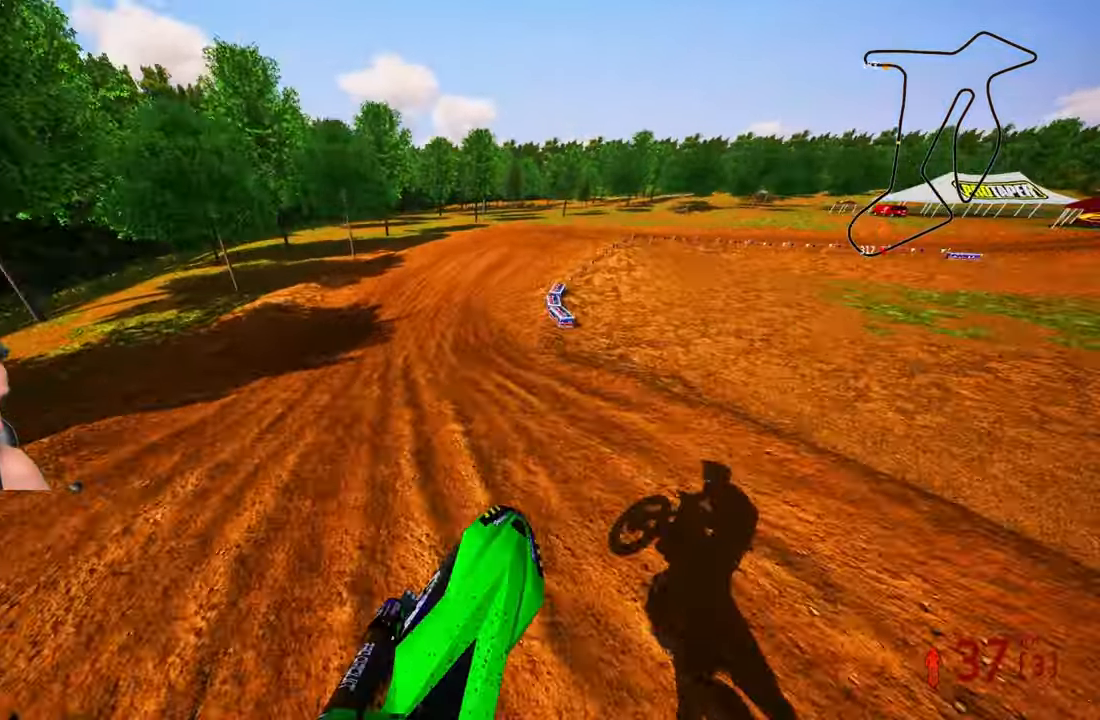
{"buttons": ["R2"], "left_stick": "up", "right_stick": "up", "events": [[200, "left_stick", "up"], [317, "R3", "down"], [417, "R3", "up"]]}
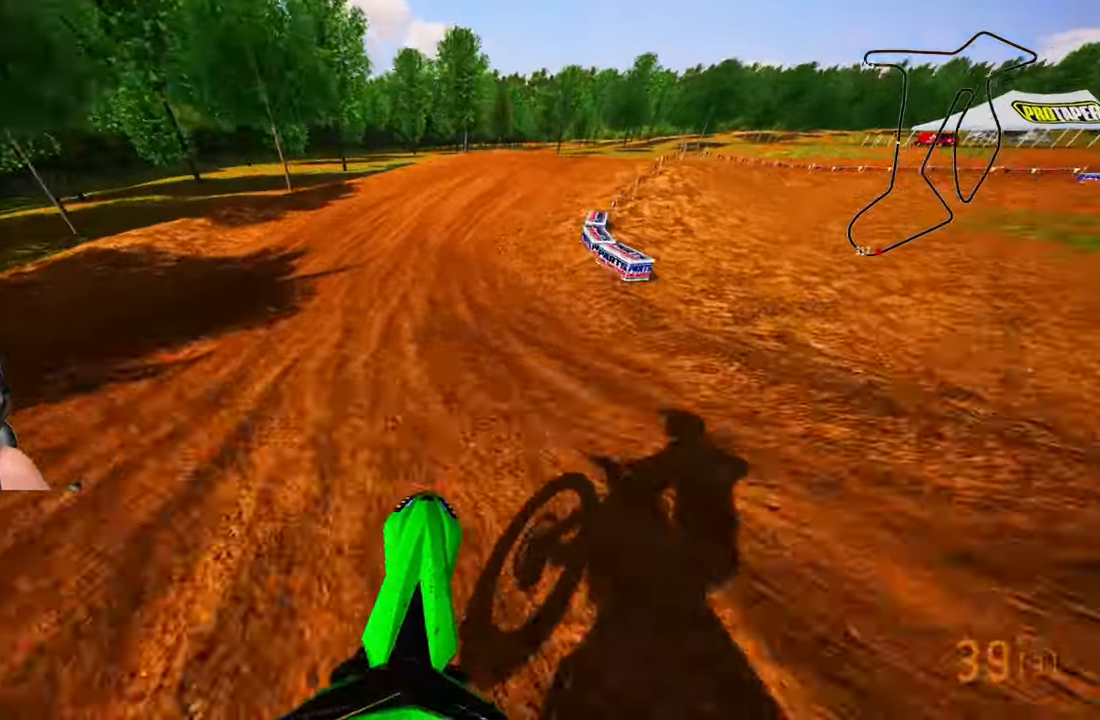
{"buttons": ["R2"], "left_stick": "up", "right_stick": "up-left", "events": [[417, "right_stick", "up-left"]]}
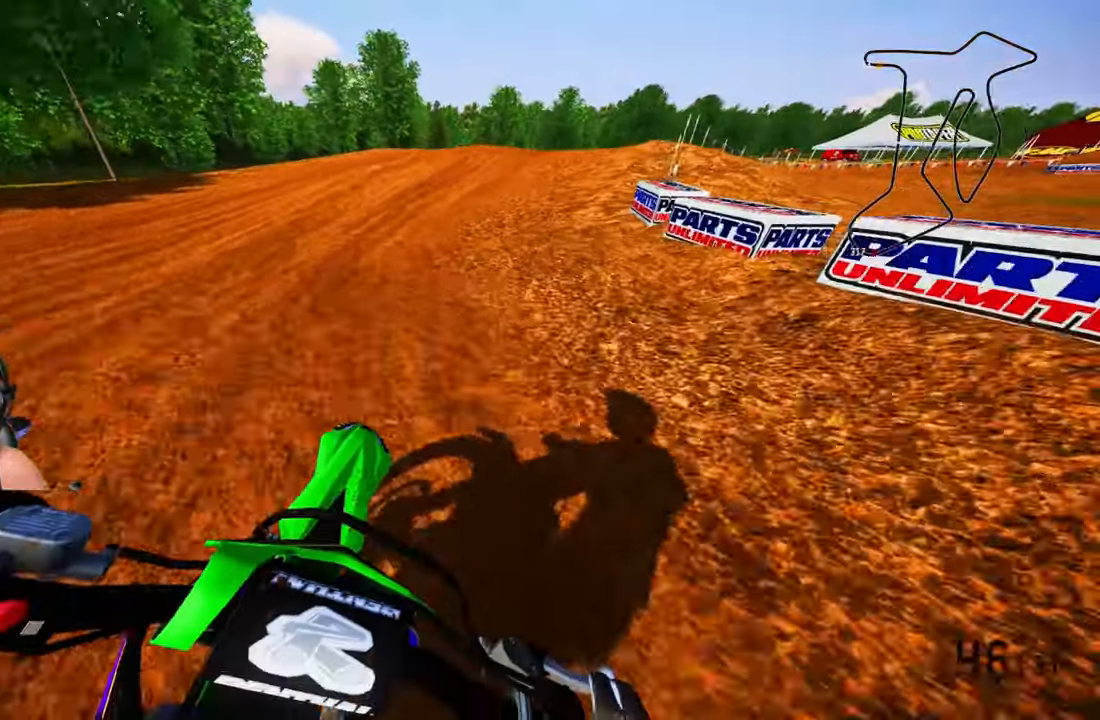
{"buttons": [], "left_stick": "up", "right_stick": "up-left", "events": [[400, "R2", "up"]]}
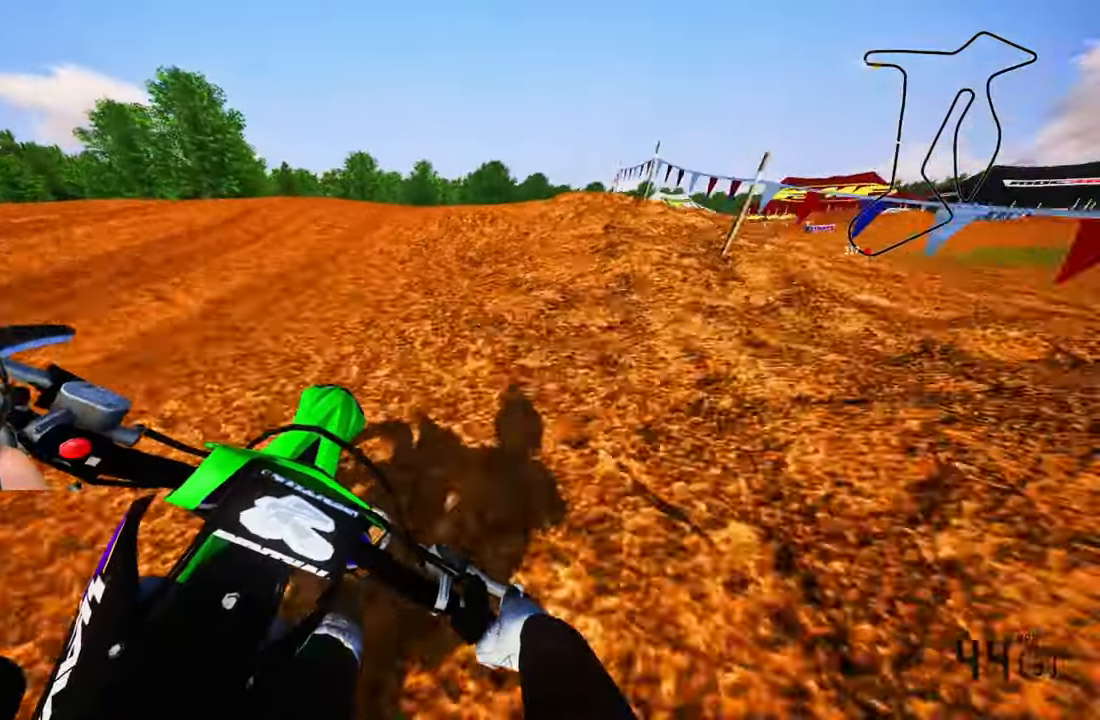
{"buttons": ["R2"], "left_stick": "up-right", "right_stick": "up", "events": [[67, "R2", "down"], [83, "R3", "down"], [217, "R3", "up"], [217, "right_stick", "up"], [433, "left_stick", "up-right"]]}
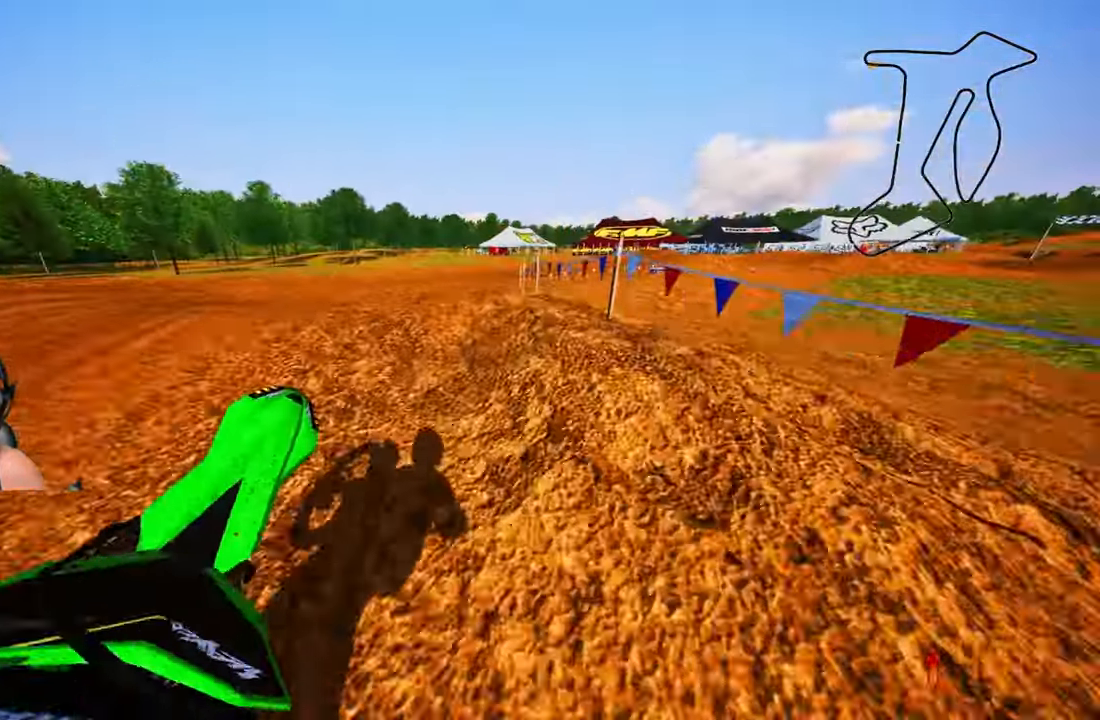
{"buttons": ["R2"], "left_stick": "up-right", "right_stick": "up", "events": [[117, "R1", "down"], [133, "R1", "up"], [383, "R2", "up"], [467, "R2", "down"]]}
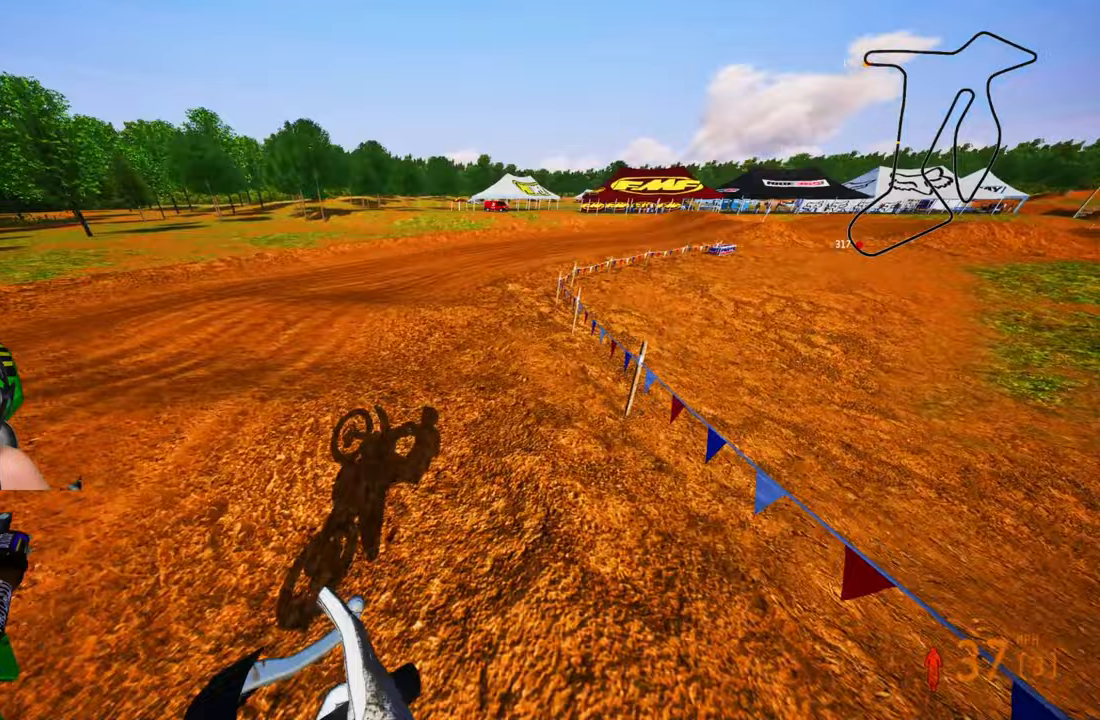
{"buttons": [], "left_stick": "left", "right_stick": "up", "events": [[67, "left_stick", "center"], [167, "left_stick", "left"], [367, "R2", "up"]]}